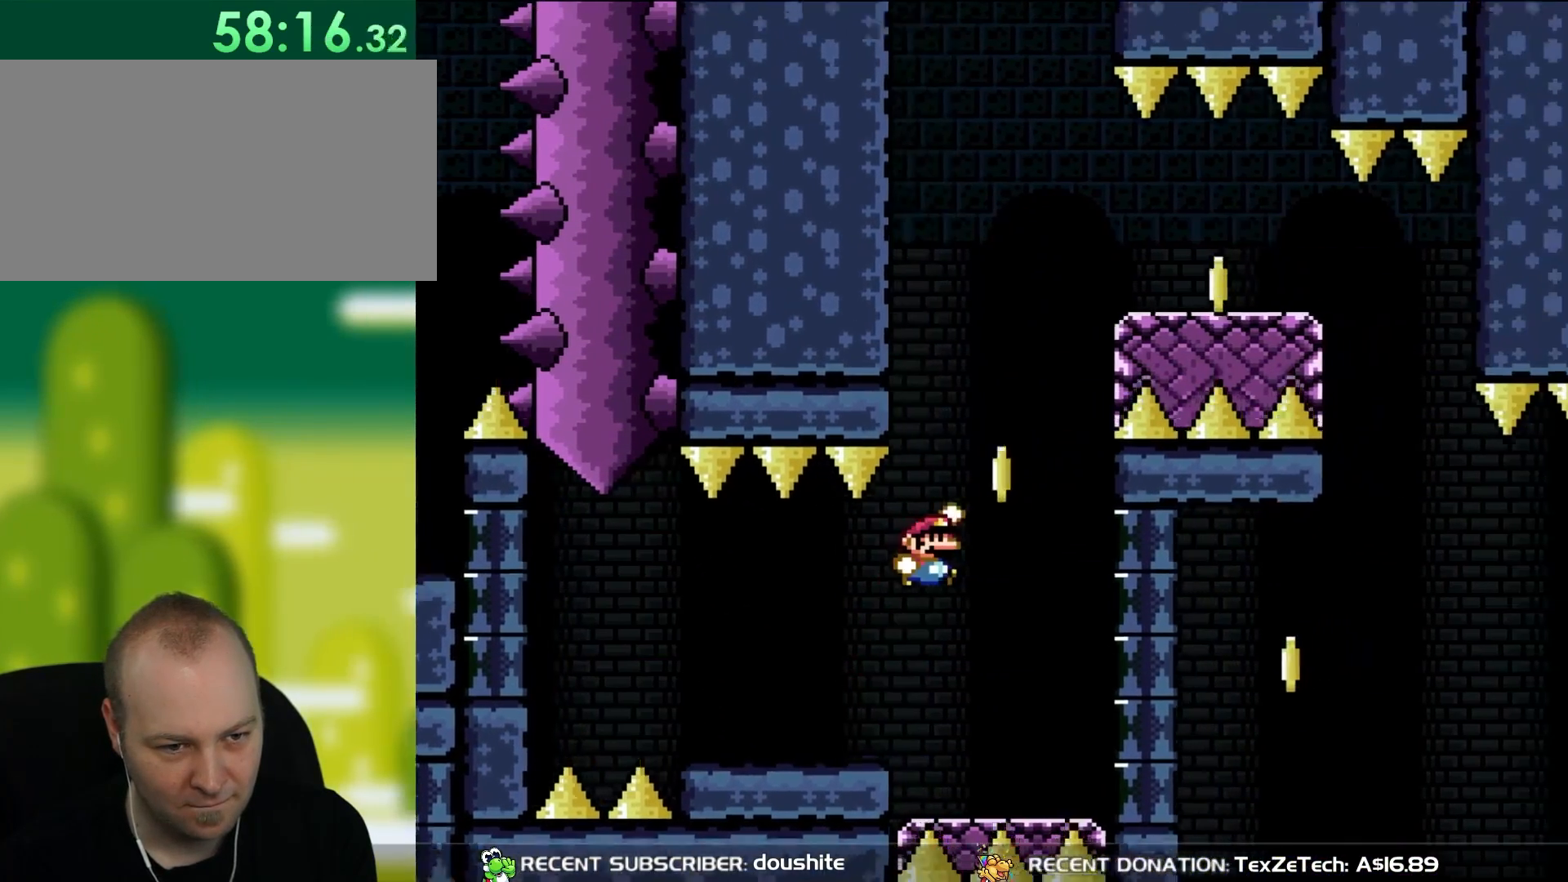
Gameplay with a controller (Nintendo layout); each line is a JSON object with the inputs held at the frame after it. "events" lists button and stick changes between this image and that frame as [ms after this image, input, new state], when the widget could be followed in between. Not read: L3 R3.
{"buttons": ["B", "Y", "DPAD_RIGHT"], "events": [[117, "DPAD_RIGHT", "up"], [167, "DPAD_LEFT", "down"], [350, "DPAD_LEFT", "up"], [467, "DPAD_RIGHT", "down"]]}
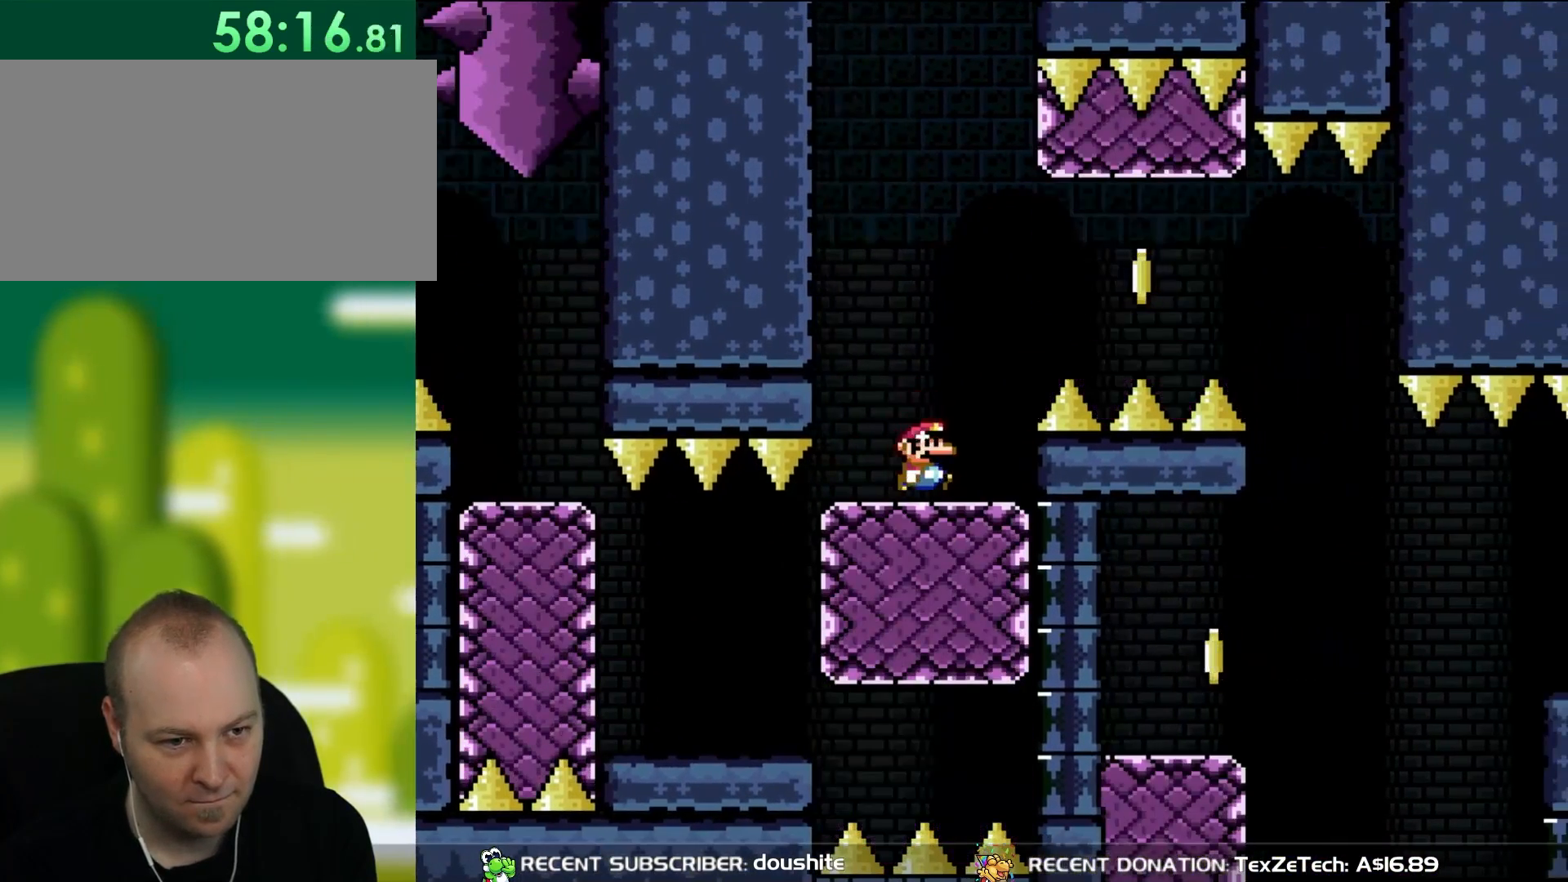
{"buttons": ["B", "Y", "DPAD_RIGHT"], "events": [[83, "B", "up"], [83, "DPAD_RIGHT", "up"], [183, "DPAD_LEFT", "down"], [233, "DPAD_LEFT", "up"], [350, "B", "down"], [433, "DPAD_RIGHT", "down"]]}
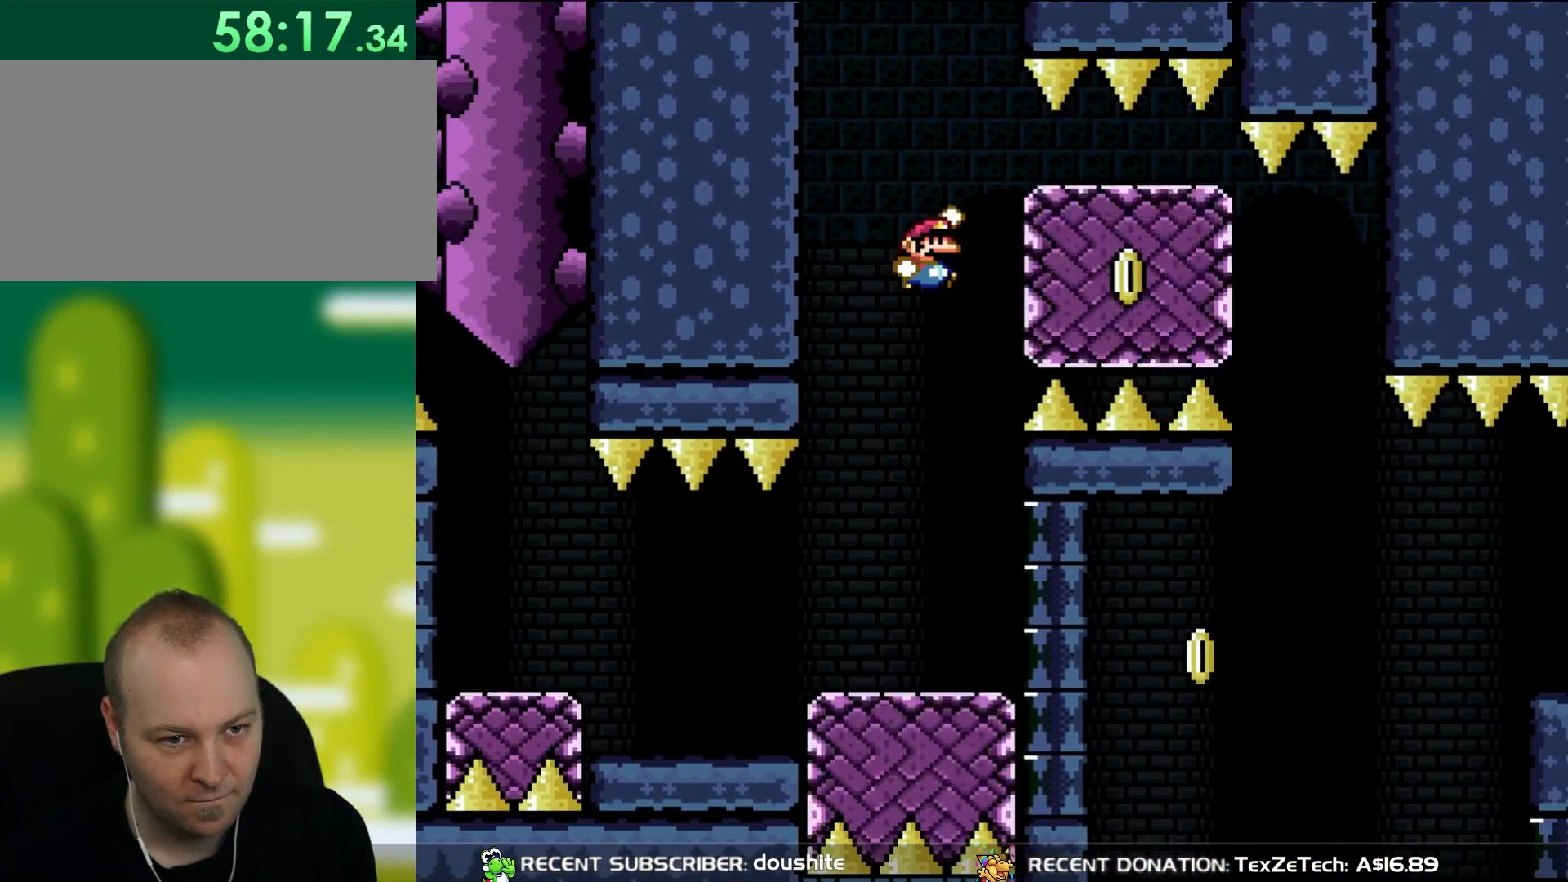
{"buttons": ["B", "Y", "DPAD_RIGHT"], "events": []}
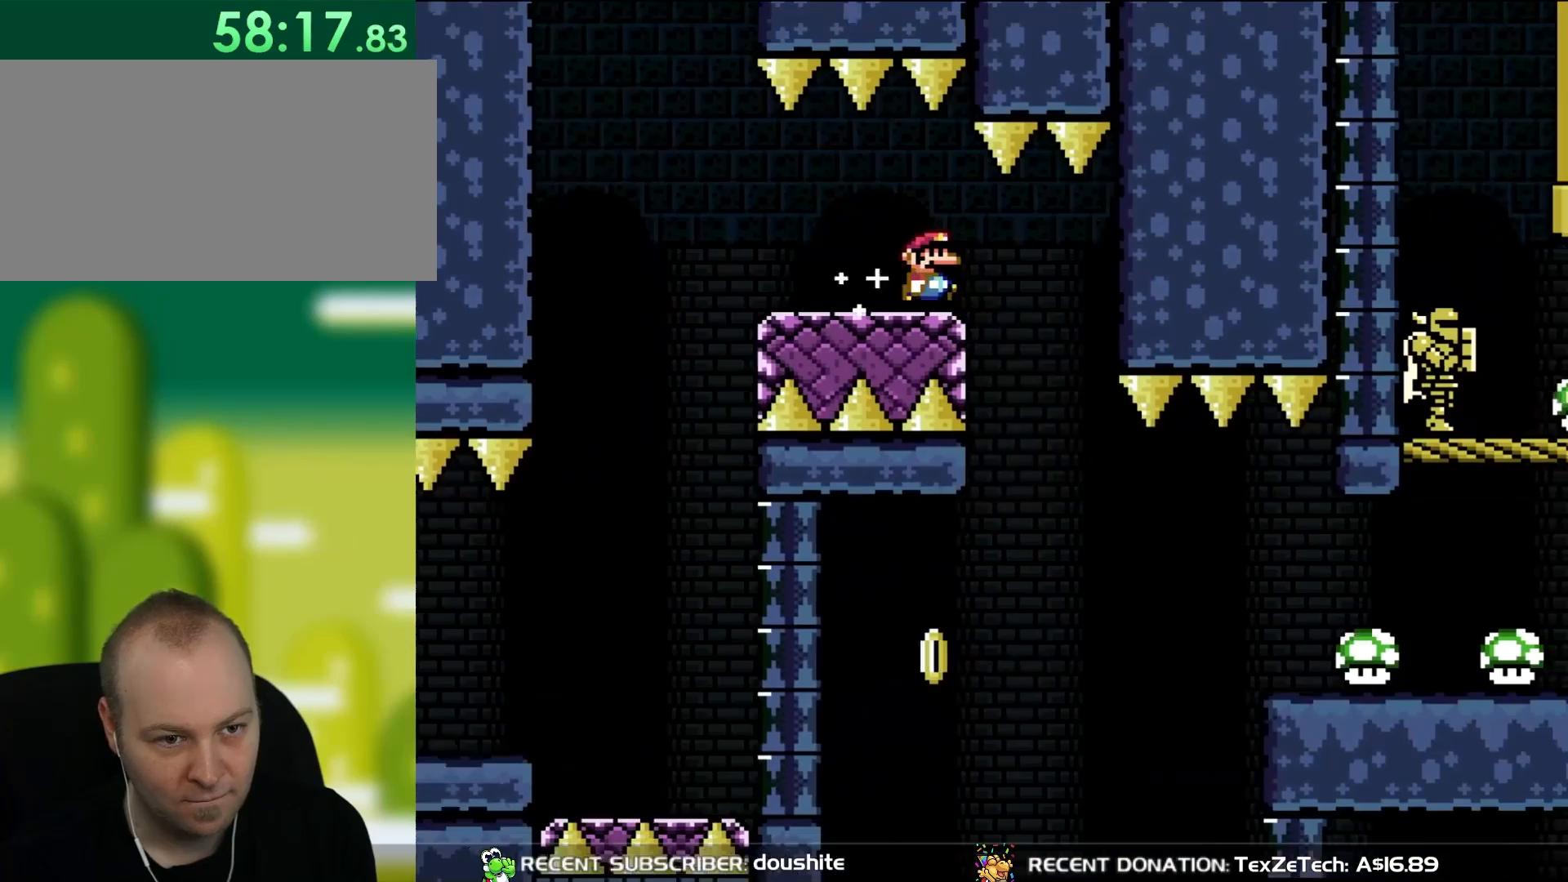
{"buttons": ["B", "Y", "DPAD_LEFT"], "events": [[200, "DPAD_UP", "down"], [233, "DPAD_LEFT", "down"], [233, "DPAD_RIGHT", "up"], [233, "DPAD_UP", "up"], [400, "DPAD_UP", "down"], [433, "DPAD_UP", "up"]]}
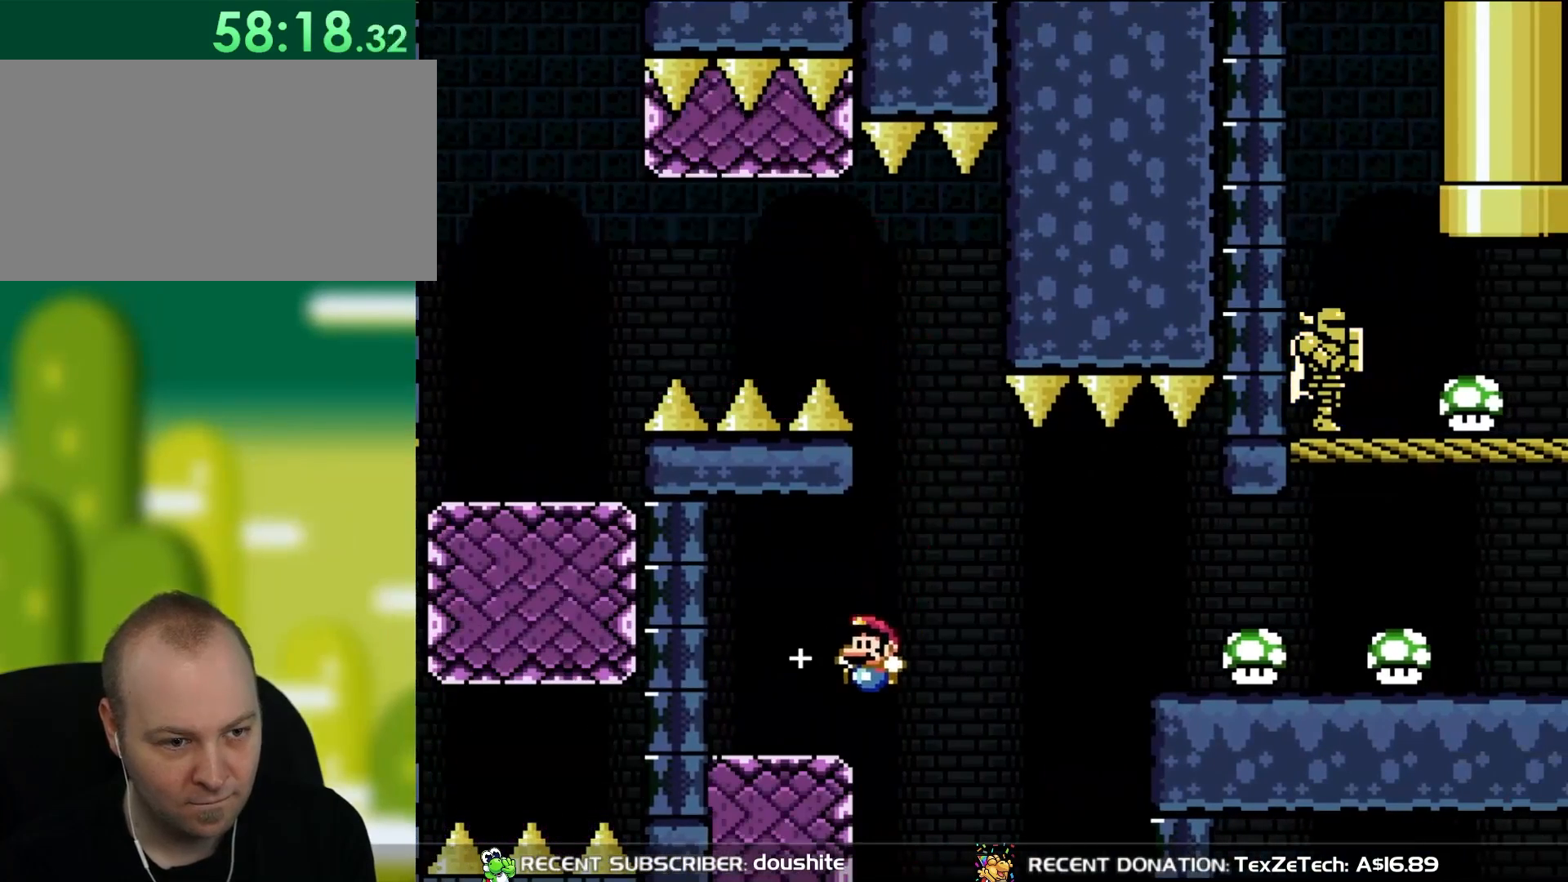
{"buttons": ["Y", "DPAD_RIGHT"], "events": [[117, "DPAD_UP", "down"], [167, "DPAD_LEFT", "up"], [167, "DPAD_UP", "up"], [200, "DPAD_RIGHT", "down"], [233, "B", "up"], [417, "B", "down"], [500, "B", "up"]]}
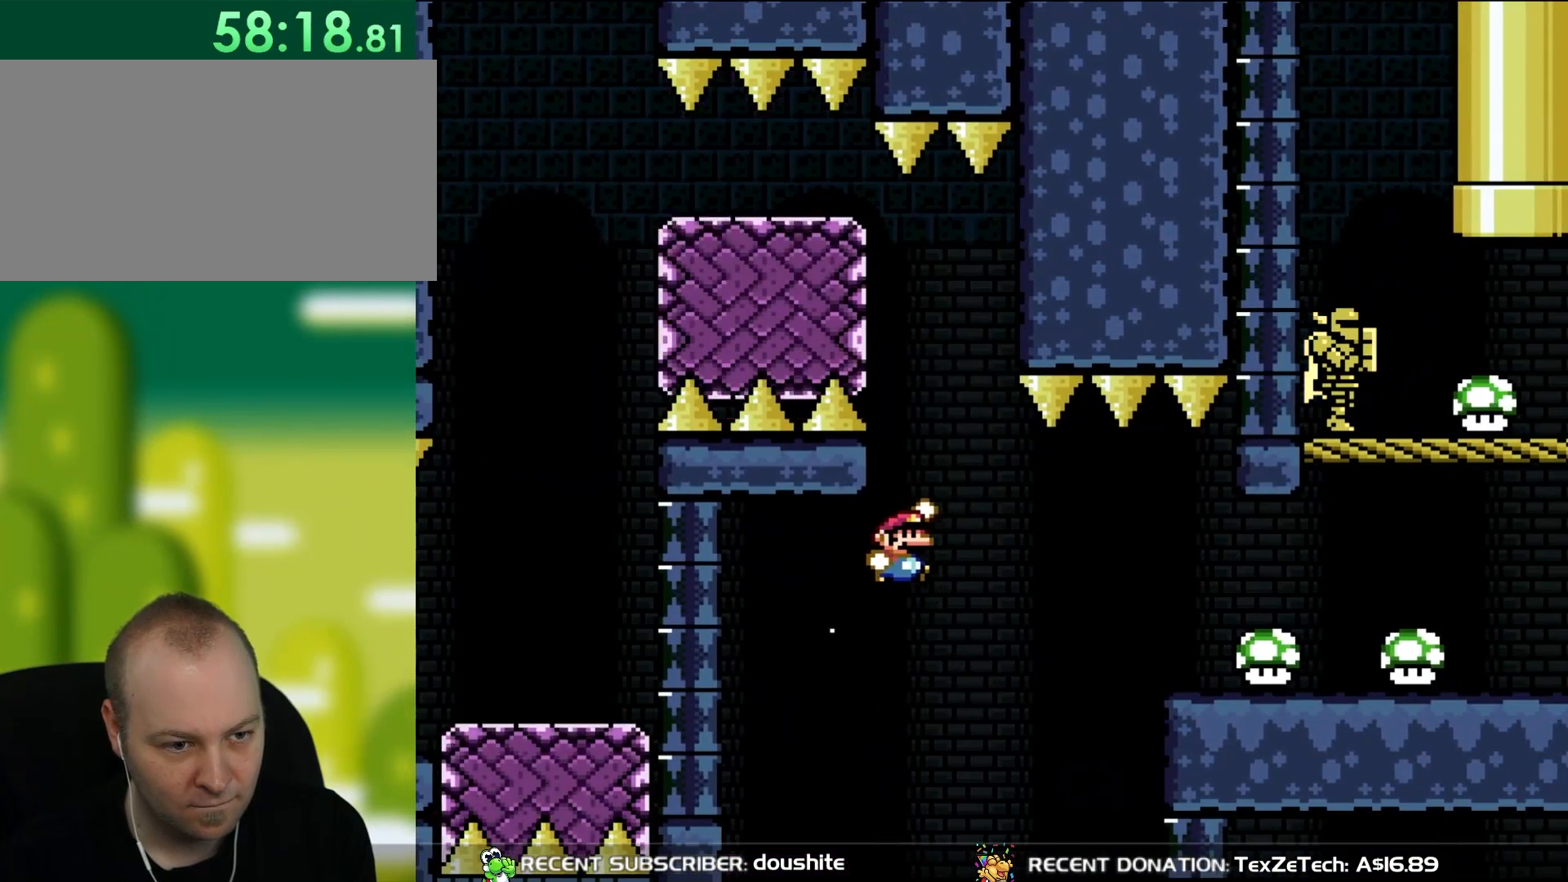
{"buttons": ["B", "Y", "DPAD_RIGHT"], "events": [[117, "B", "down"]]}
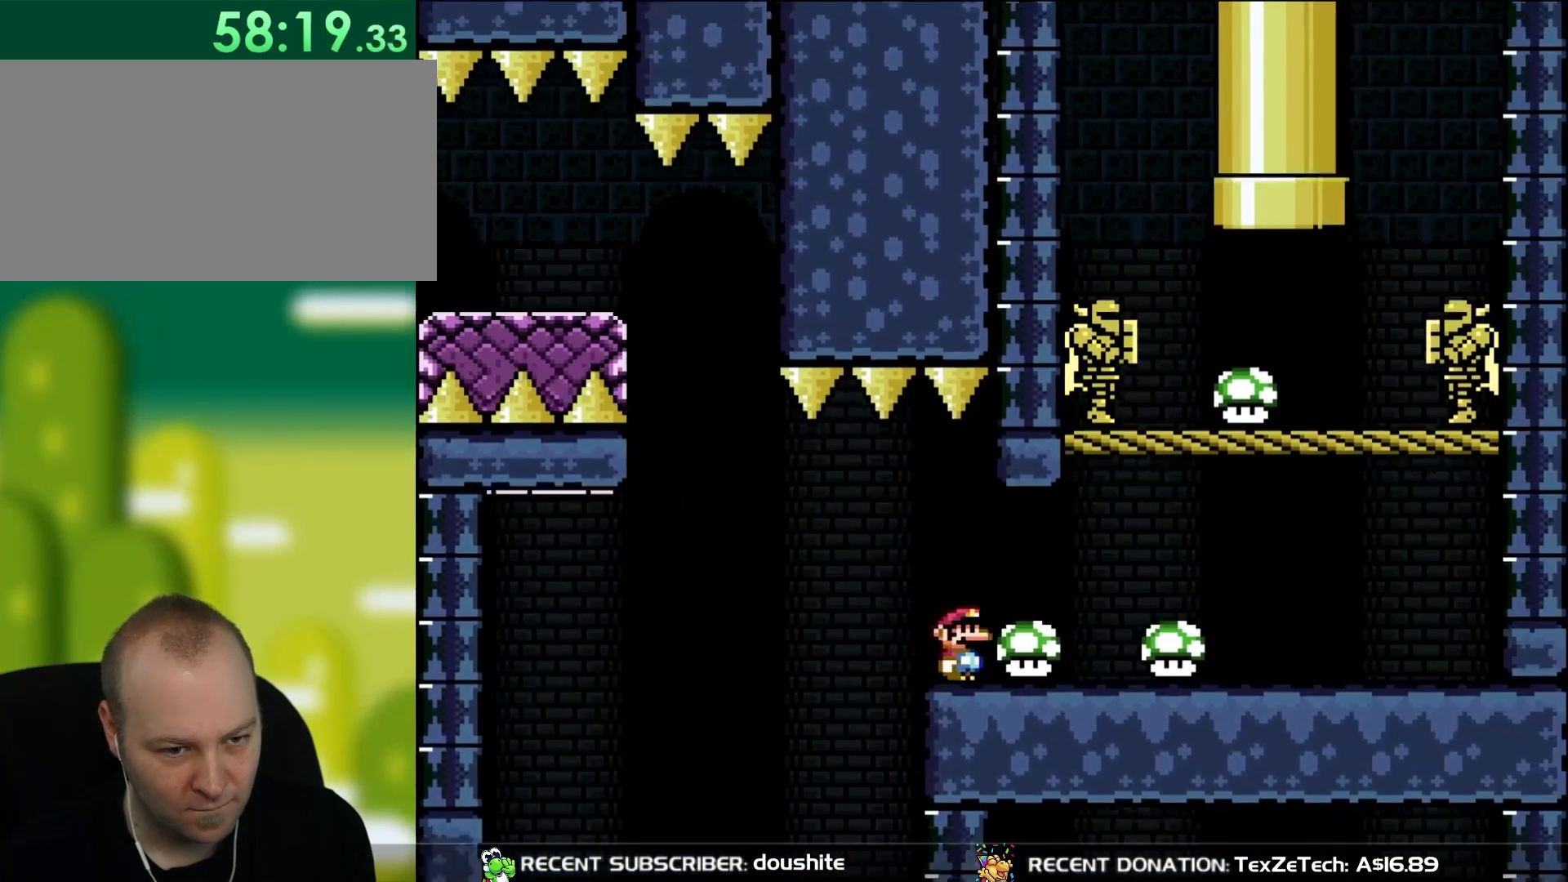
{"buttons": ["Y", "DPAD_RIGHT"], "events": [[233, "B", "up"]]}
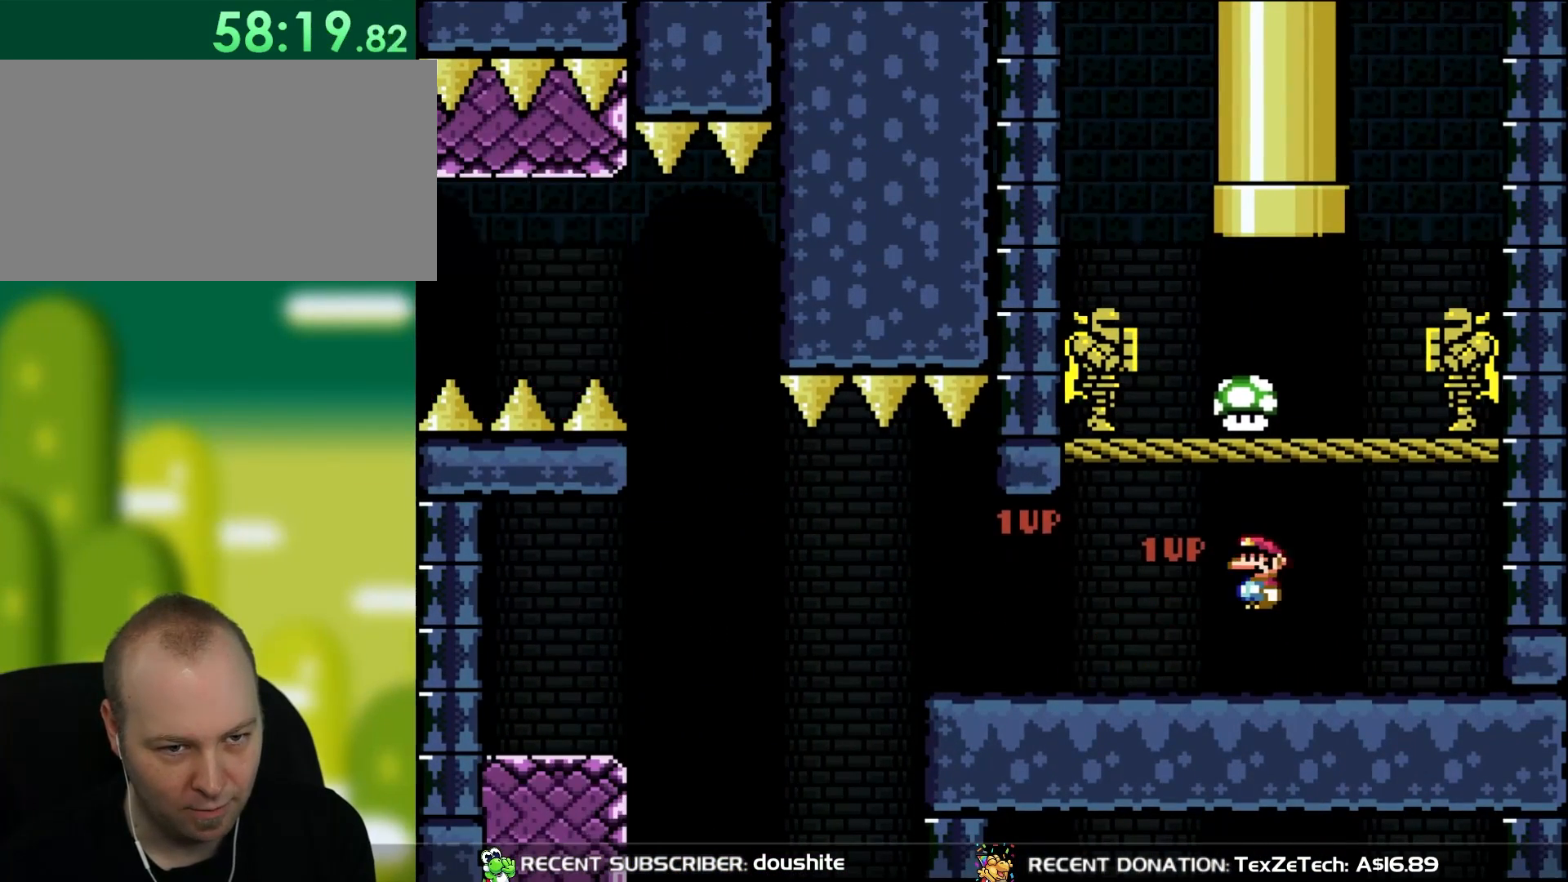
{"buttons": ["Y"], "events": [[33, "B", "down"], [33, "DPAD_RIGHT", "up"], [33, "DPAD_UP", "down"], [83, "DPAD_LEFT", "down"], [150, "DPAD_UP", "up"], [200, "DPAD_LEFT", "up"], [350, "B", "up"]]}
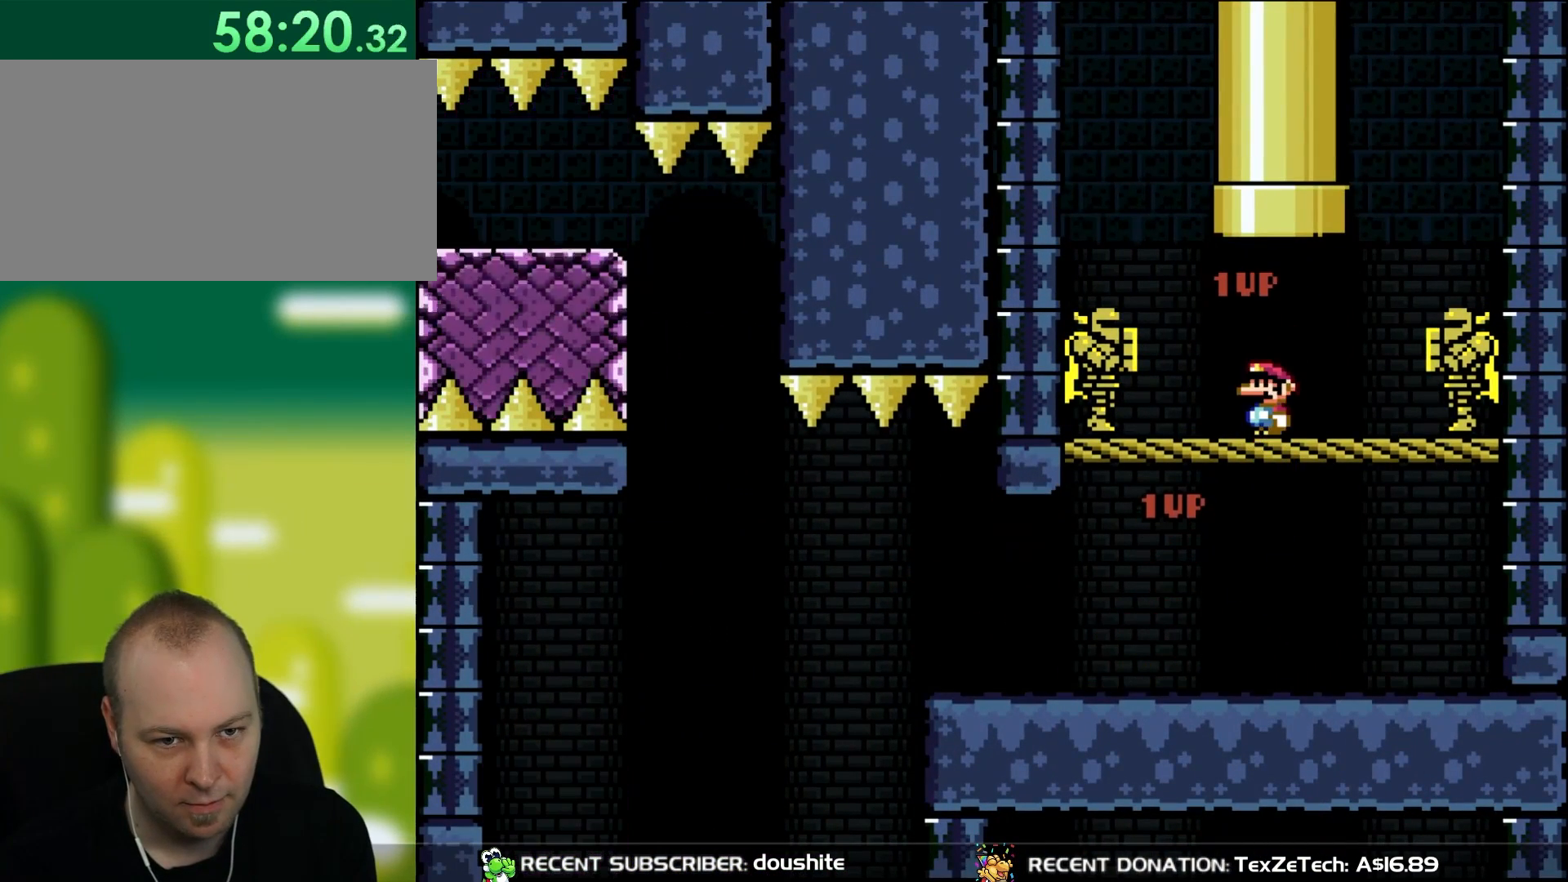
{"buttons": ["Y", "DPAD_RIGHT"], "events": [[233, "DPAD_RIGHT", "down"]]}
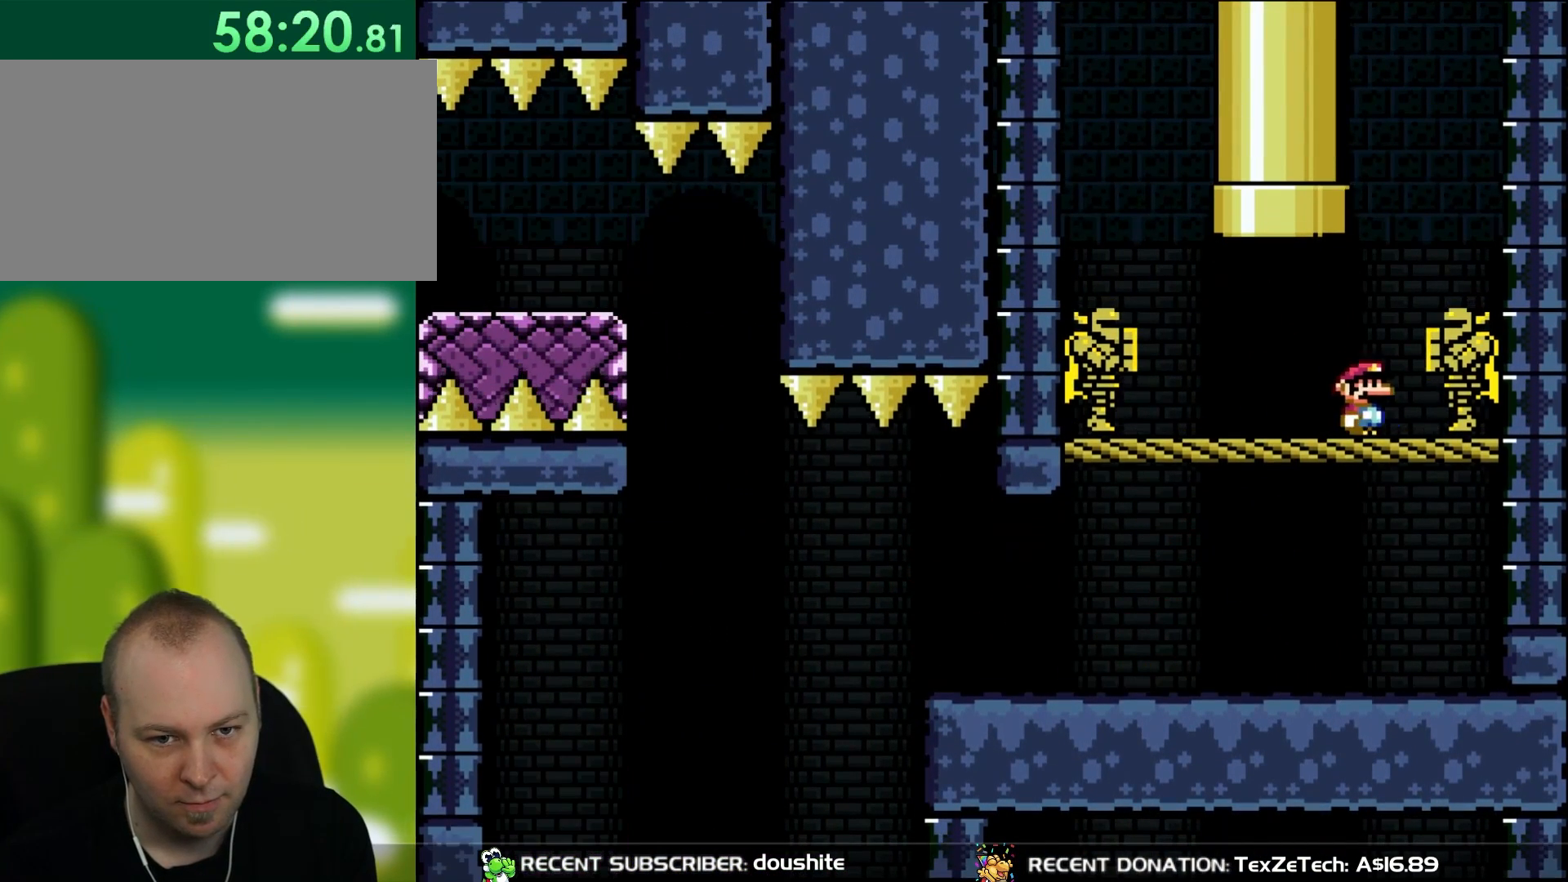
{"buttons": ["Y", "DPAD_LEFT"], "events": [[233, "DPAD_RIGHT", "up"], [350, "DPAD_LEFT", "down"]]}
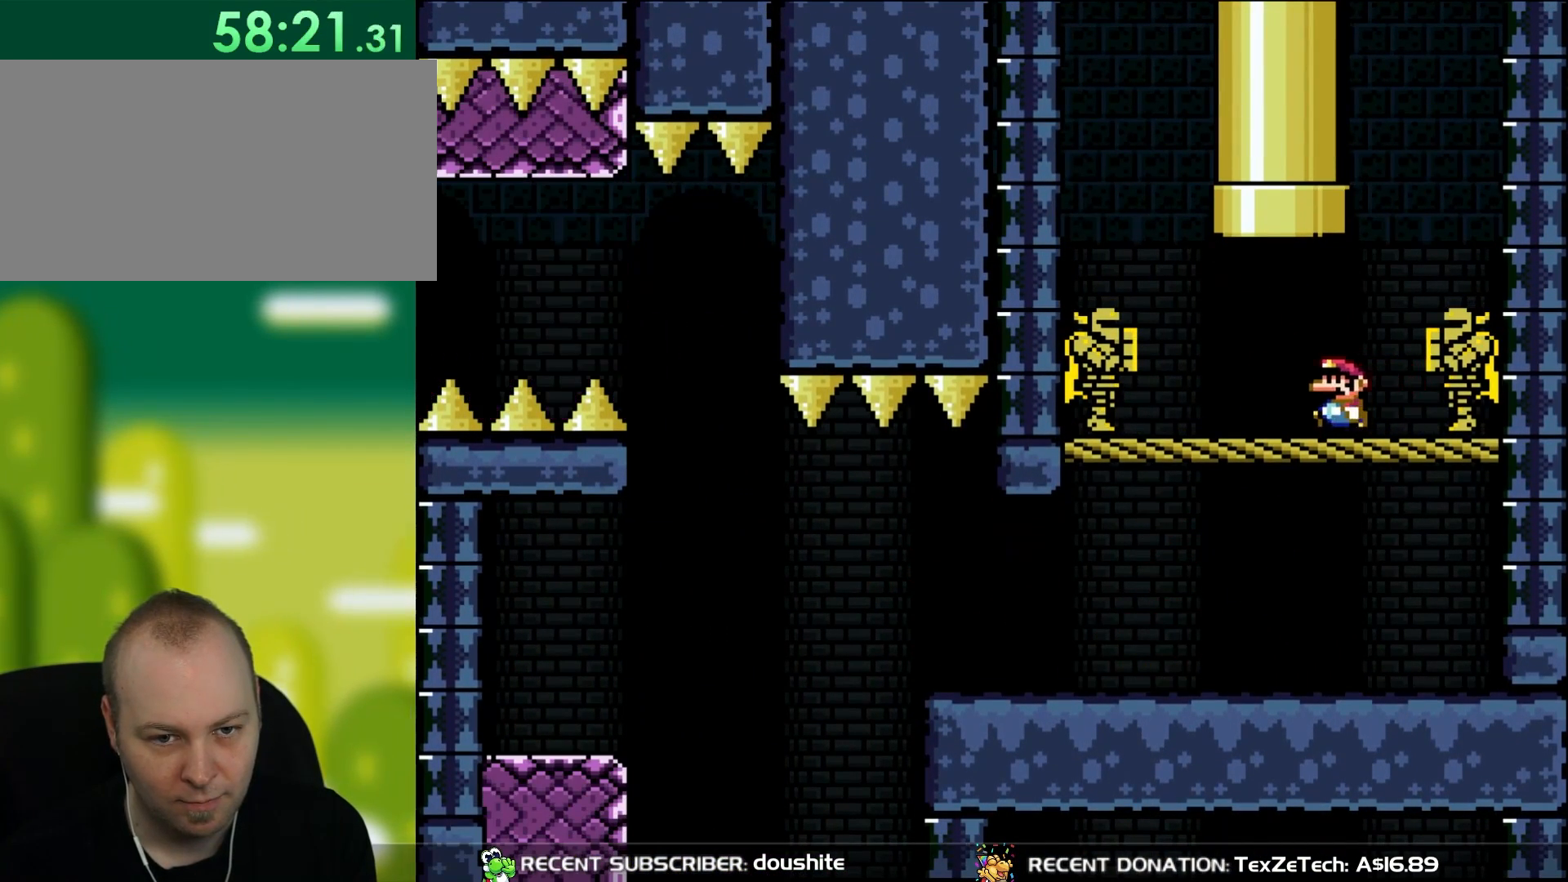
{"buttons": ["Y", "DPAD_RIGHT"], "events": [[83, "DPAD_UP", "down"], [117, "DPAD_LEFT", "up"], [117, "DPAD_UP", "up"], [167, "DPAD_RIGHT", "down"], [400, "B", "down"], [467, "B", "up"]]}
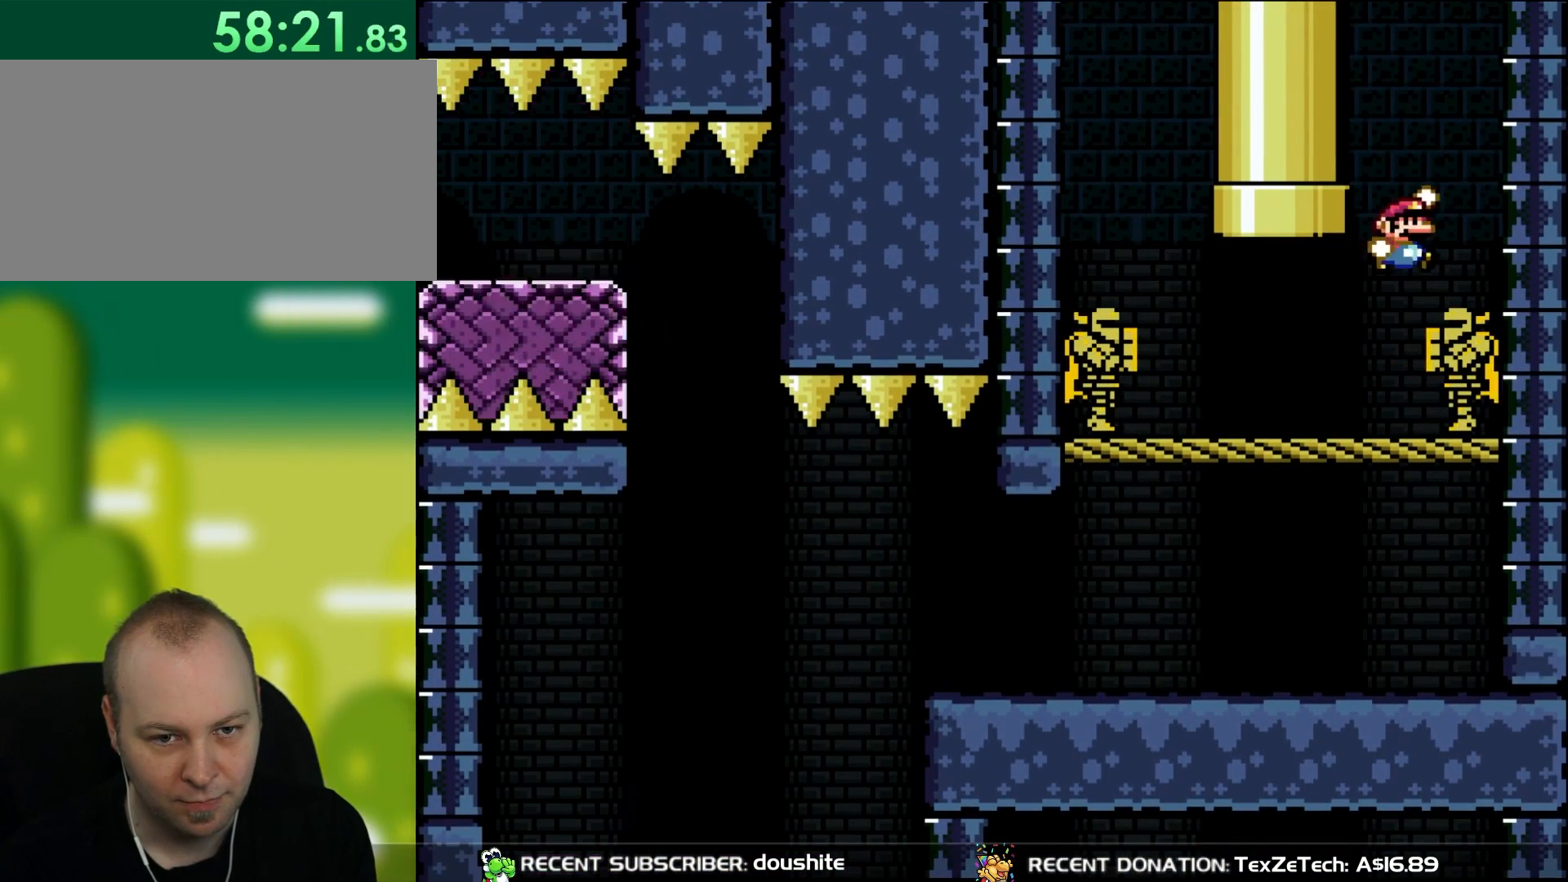
{"buttons": ["DPAD_UP", "DPAD_LEFT"], "events": [[150, "DPAD_RIGHT", "up"], [200, "Y", "up"], [233, "DPAD_LEFT", "down"], [350, "DPAD_LEFT", "up"], [383, "Y", "down"], [467, "DPAD_LEFT", "down"], [467, "DPAD_UP", "down"], [467, "Y", "up"]]}
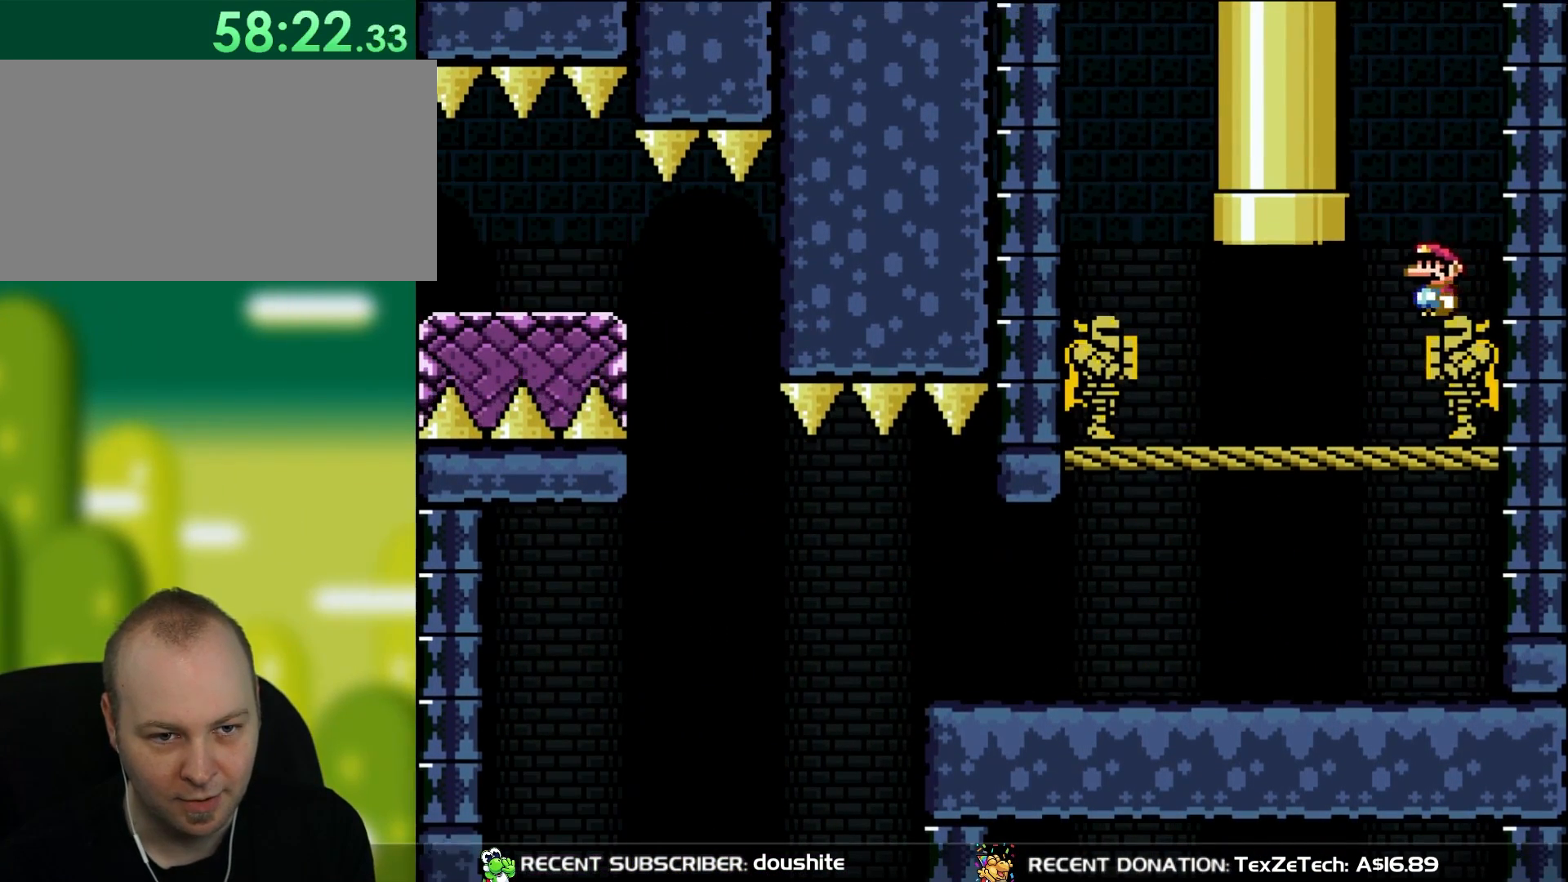
{"buttons": ["B", "Y", "DPAD_UP", "DPAD_RIGHT"], "events": [[50, "Y", "down"], [183, "DPAD_UP", "up"], [300, "DPAD_LEFT", "up"], [417, "B", "down"], [417, "DPAD_RIGHT", "down"], [417, "DPAD_UP", "down"]]}
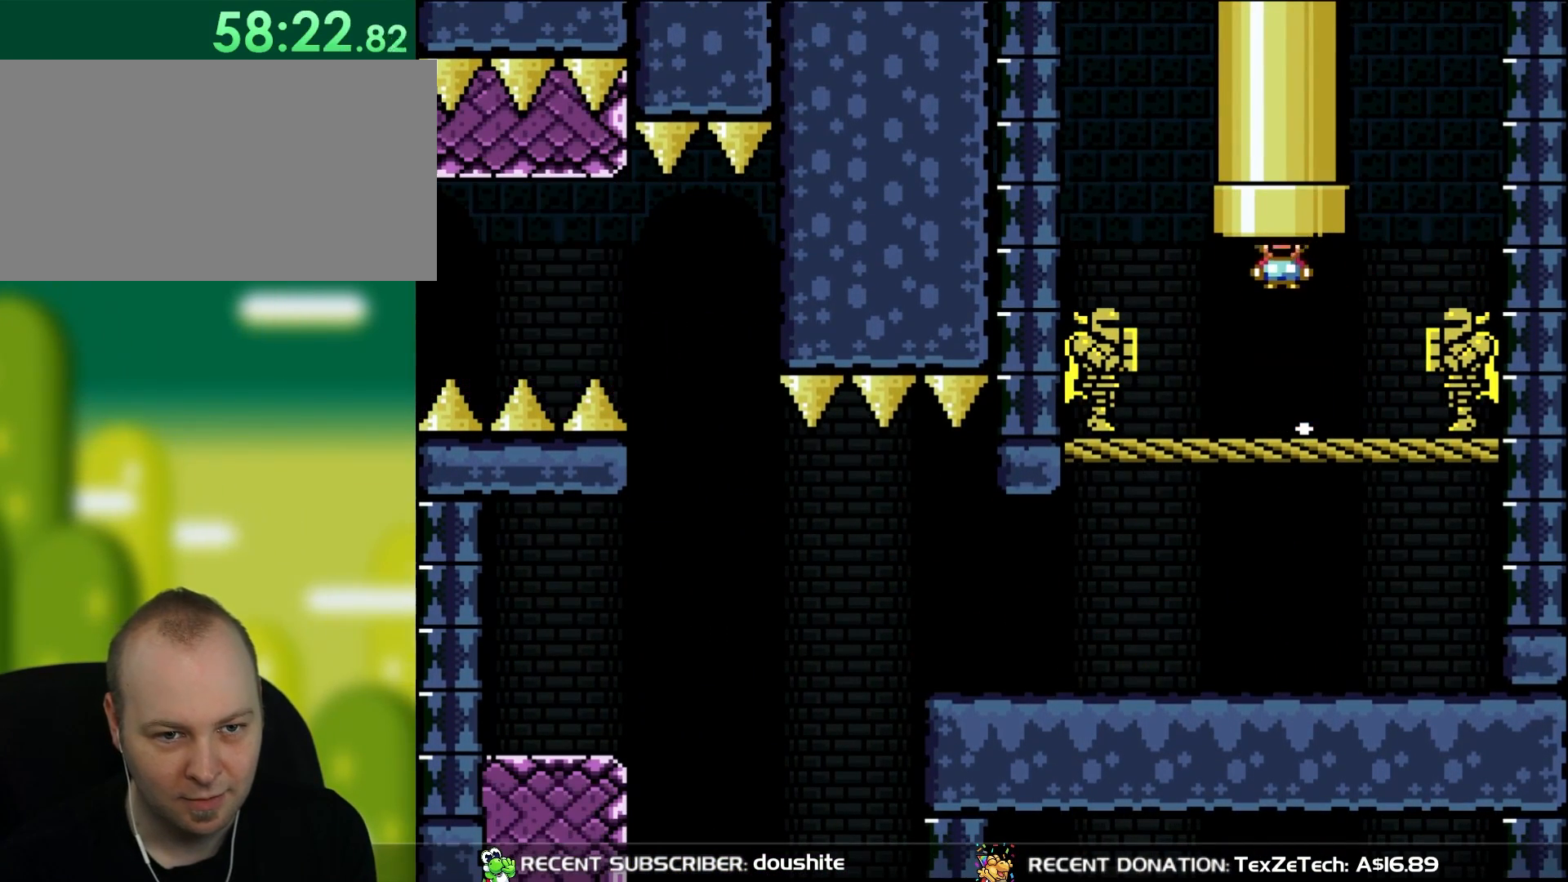
{"buttons": [], "events": [[33, "DPAD_RIGHT", "up"], [150, "B", "up"], [167, "Y", "up"], [200, "DPAD_UP", "up"]]}
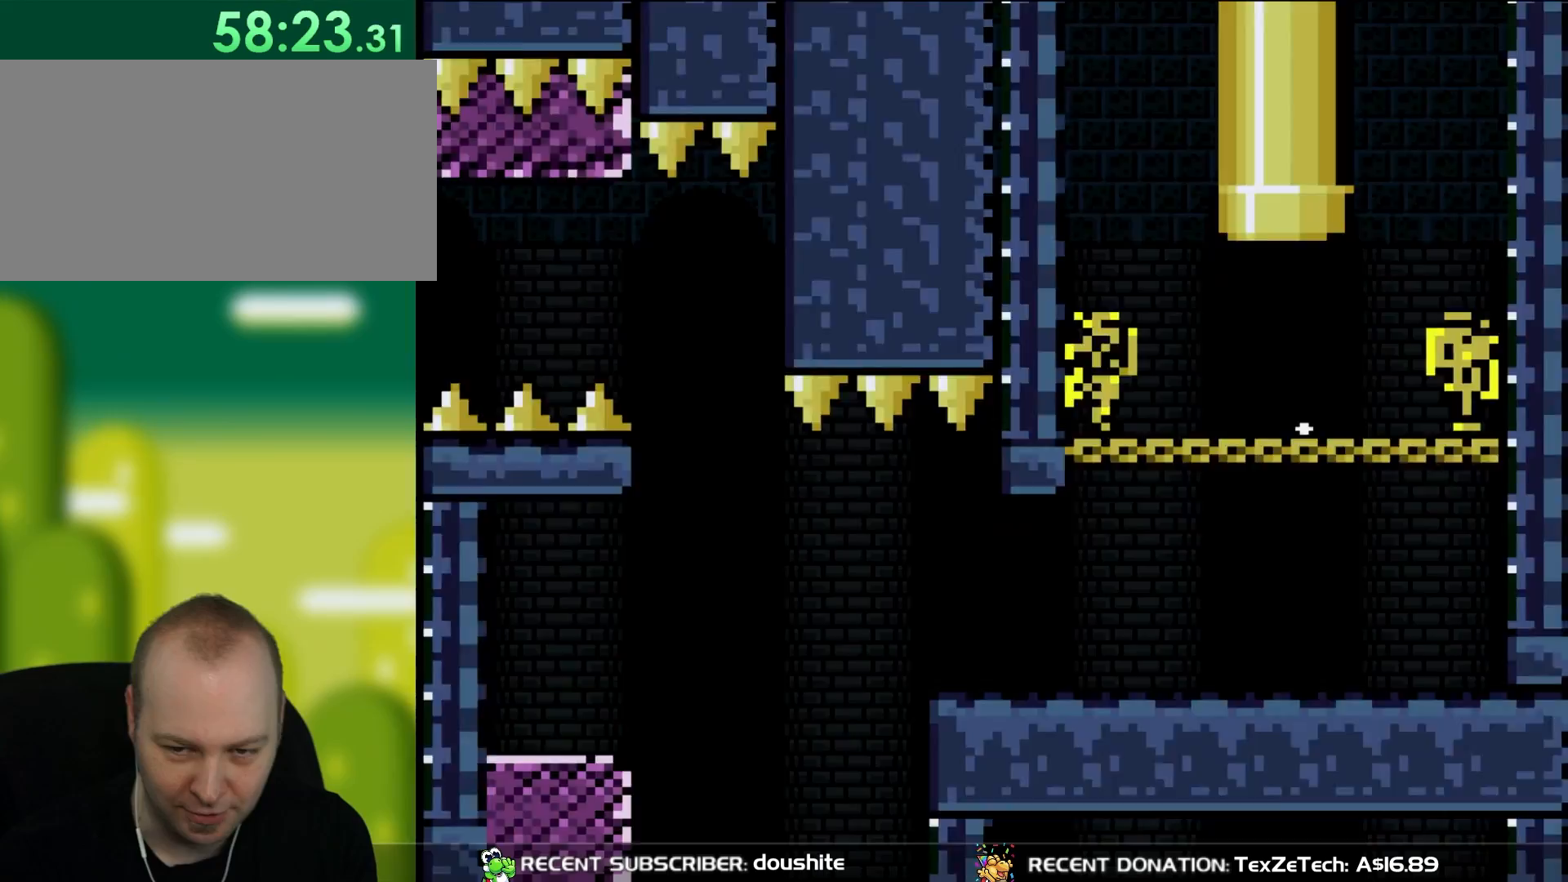
{"buttons": [], "events": []}
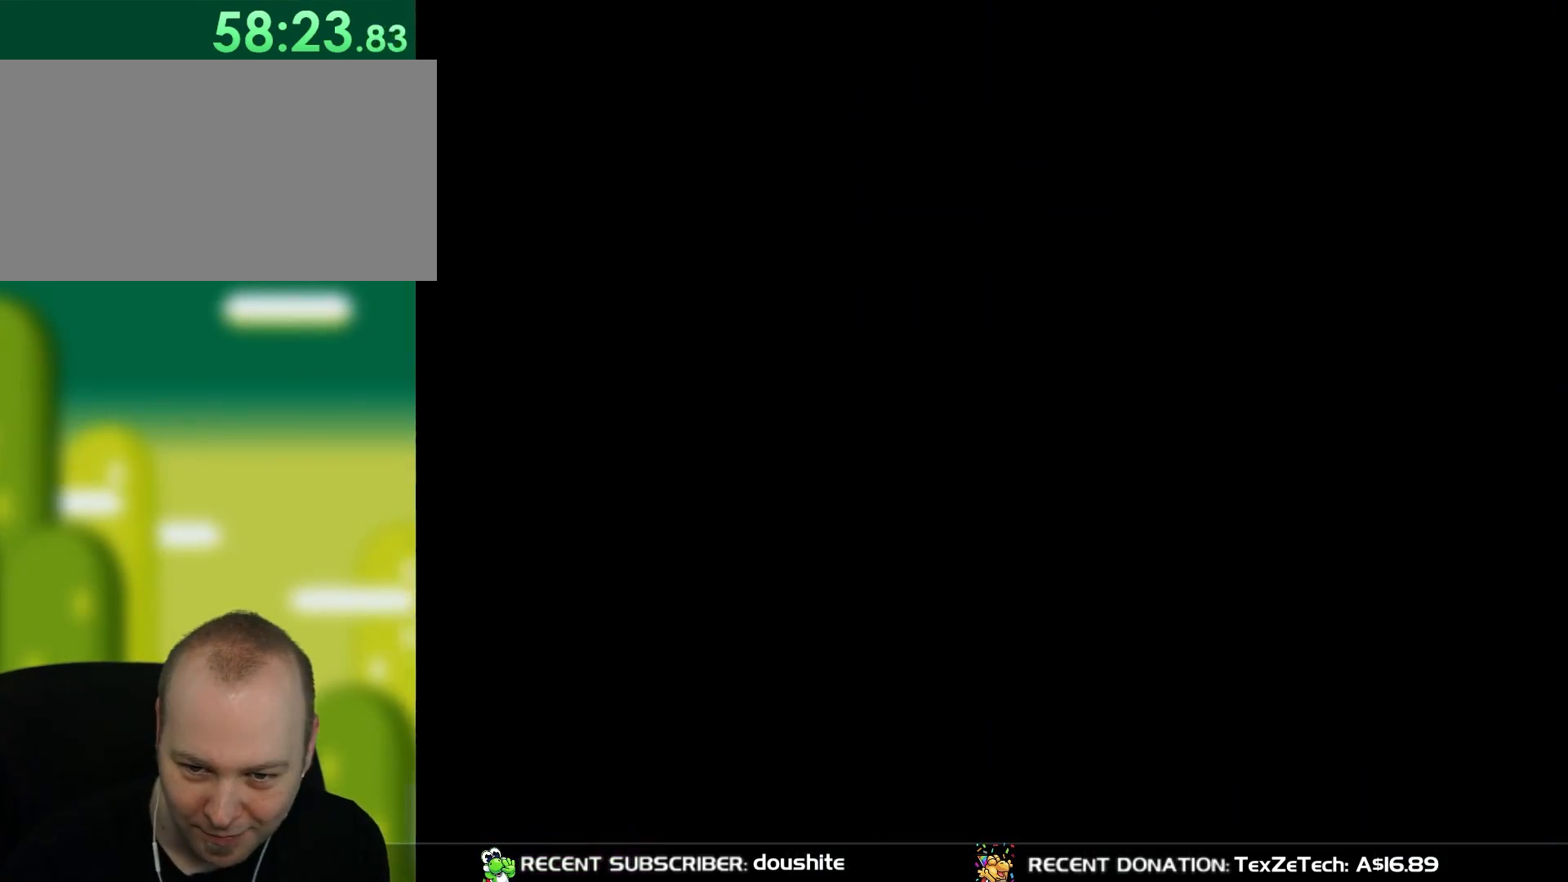
{"buttons": [], "events": []}
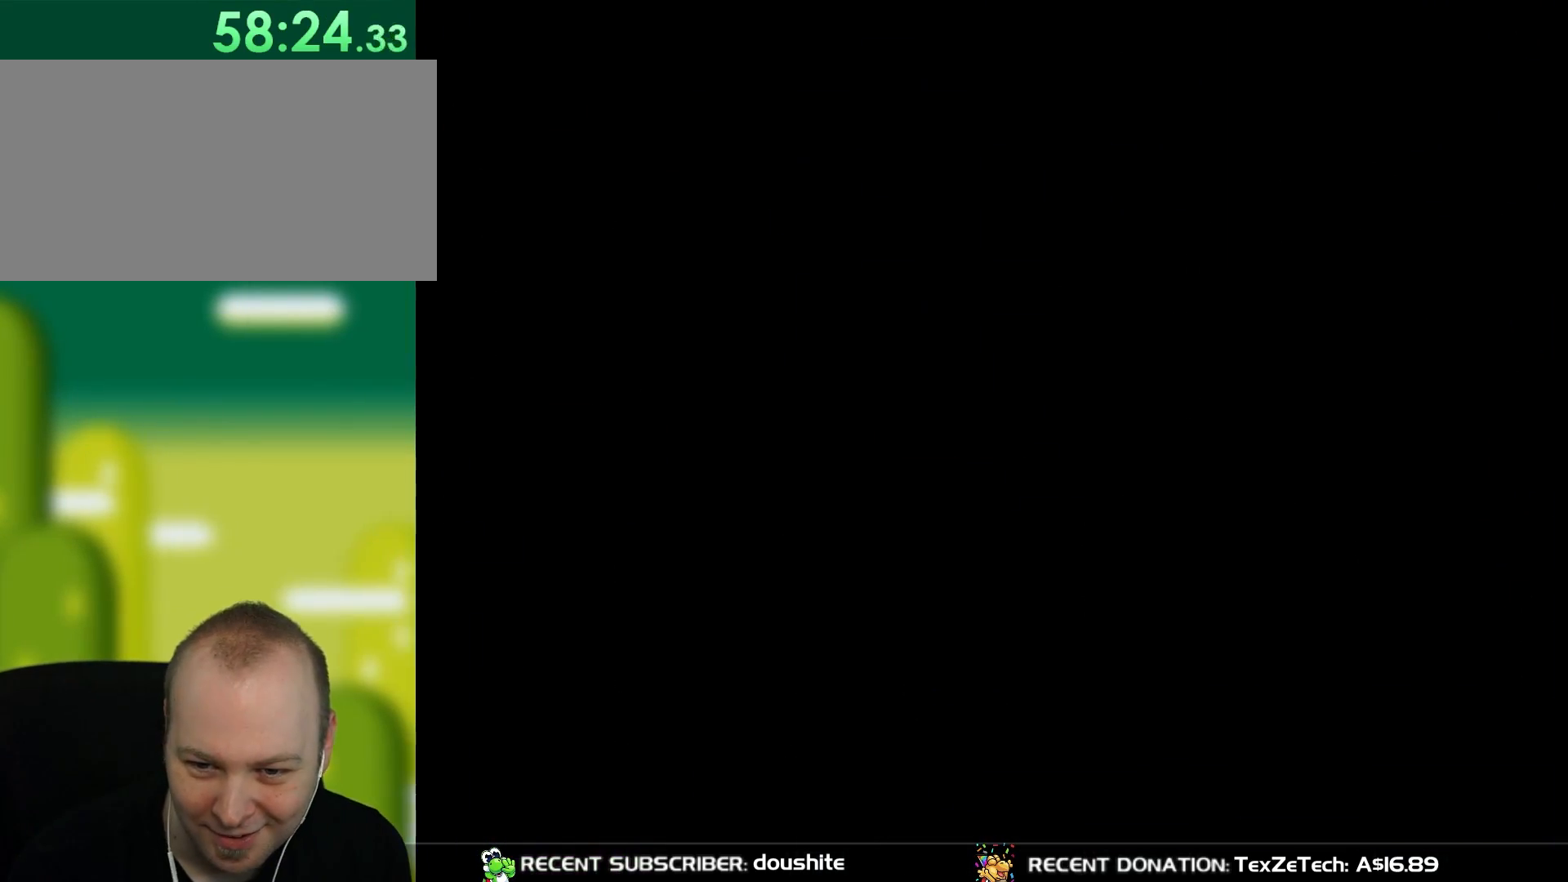
{"buttons": [], "events": []}
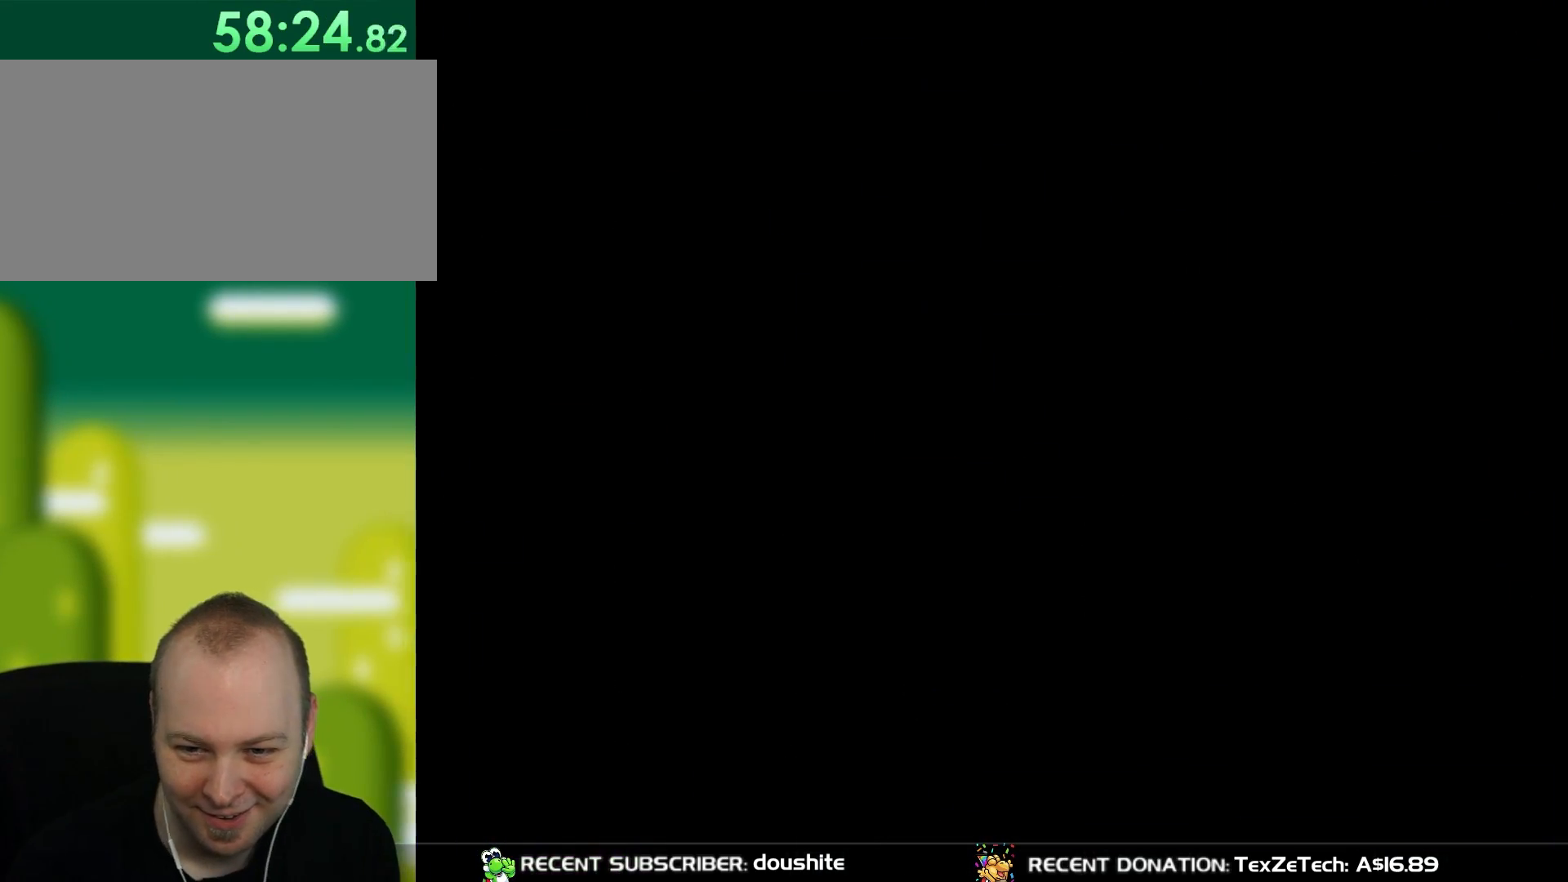
{"buttons": [], "events": []}
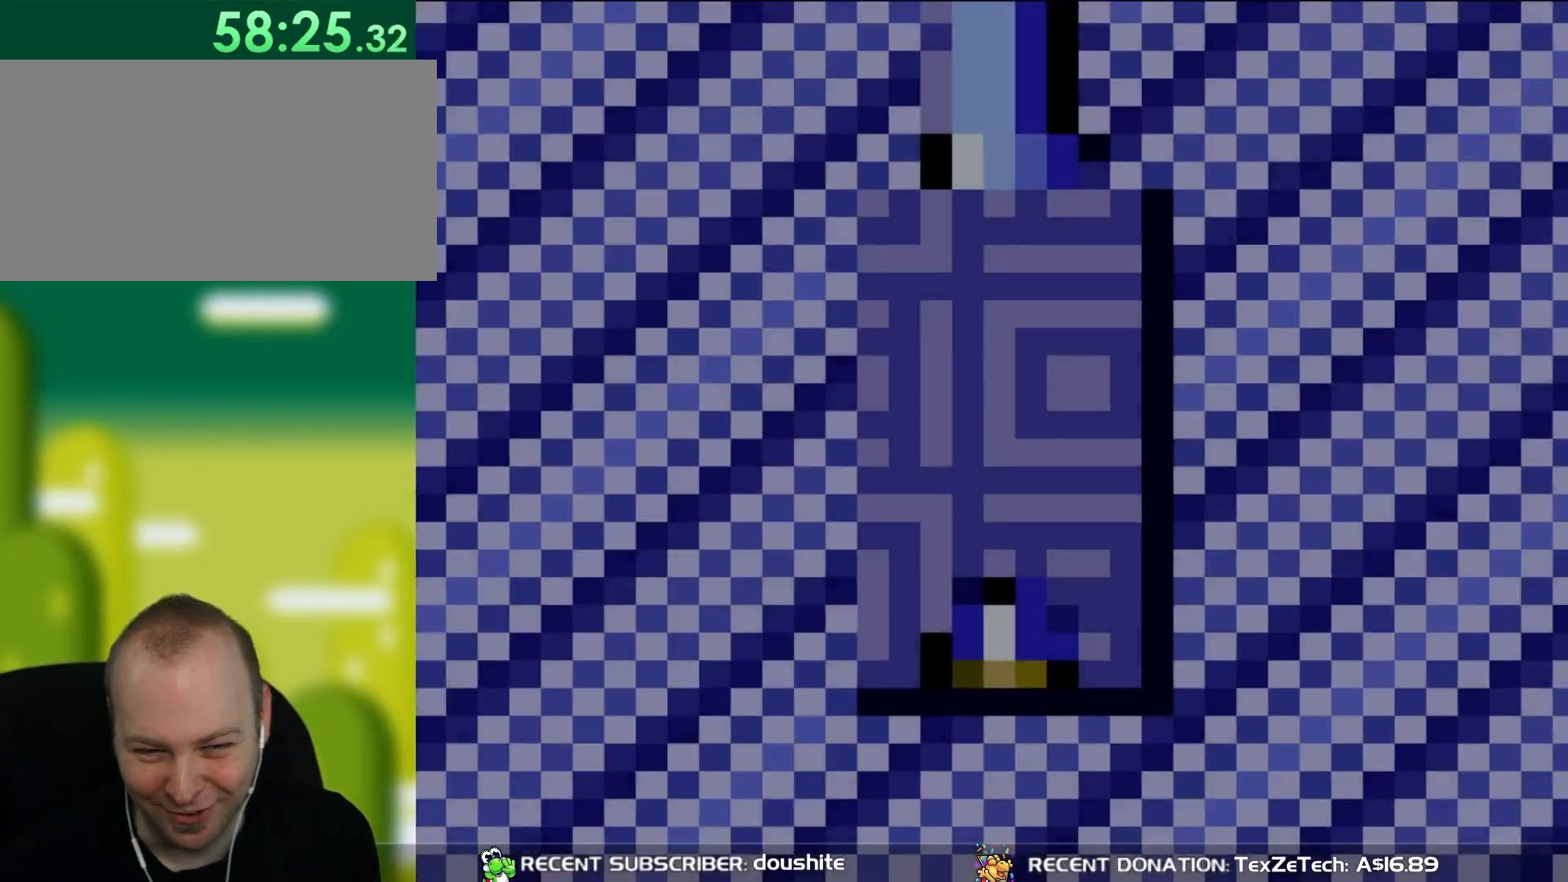
{"buttons": ["Y"], "events": [[500, "Y", "down"]]}
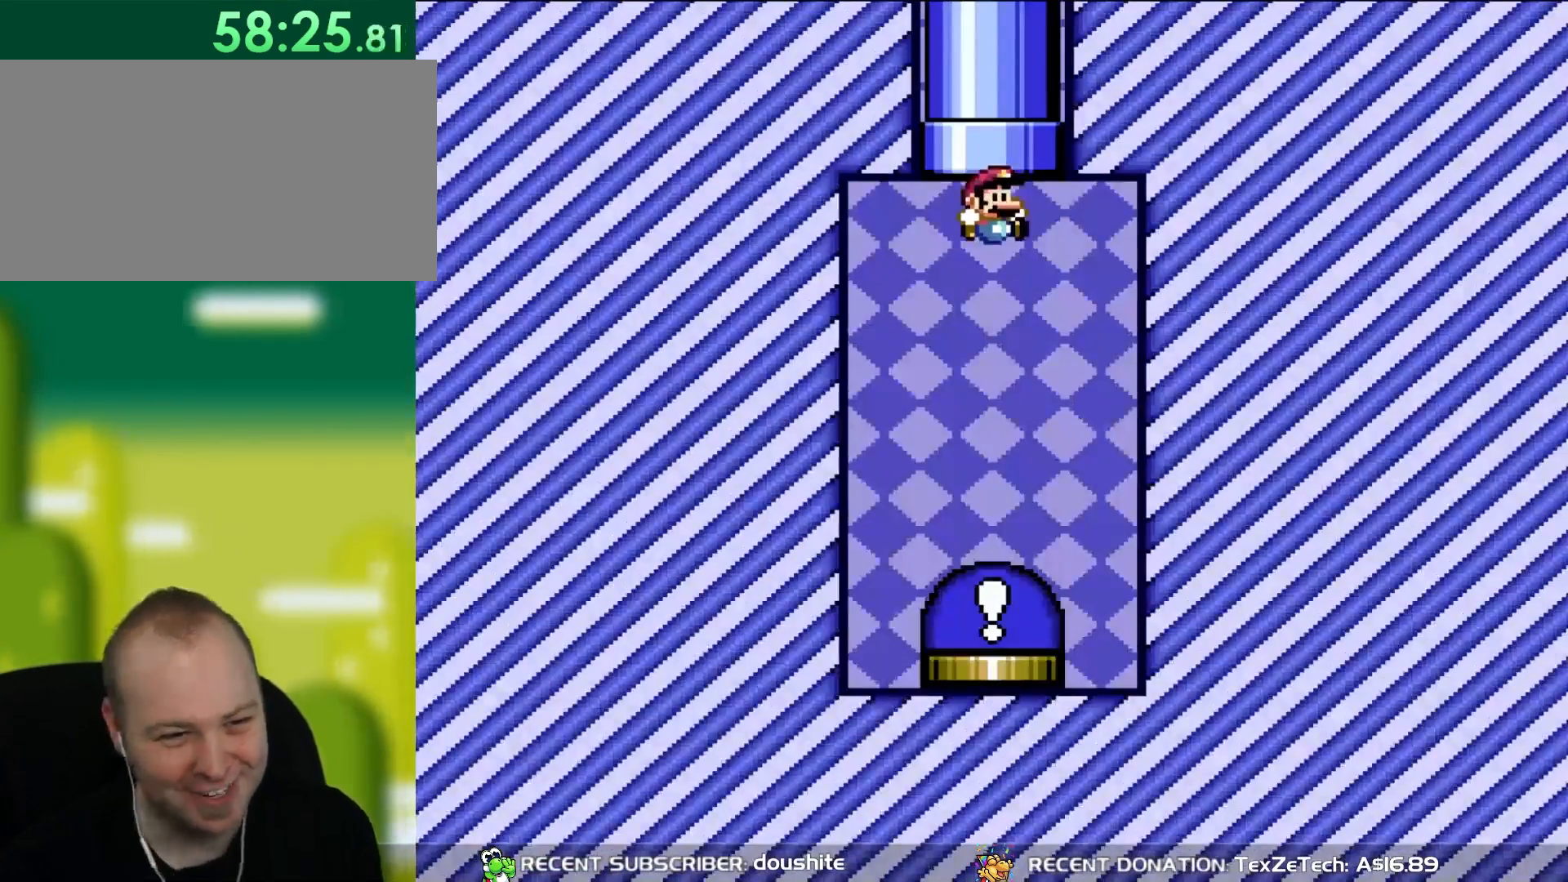
{"buttons": ["A", "X", "DPAD_UP", "DPAD_RIGHT"], "events": [[167, "Y", "up"], [400, "DPAD_RIGHT", "down"], [400, "DPAD_UP", "down"], [433, "A", "down"], [433, "B", "down"], [433, "X", "down"], [500, "B", "up"]]}
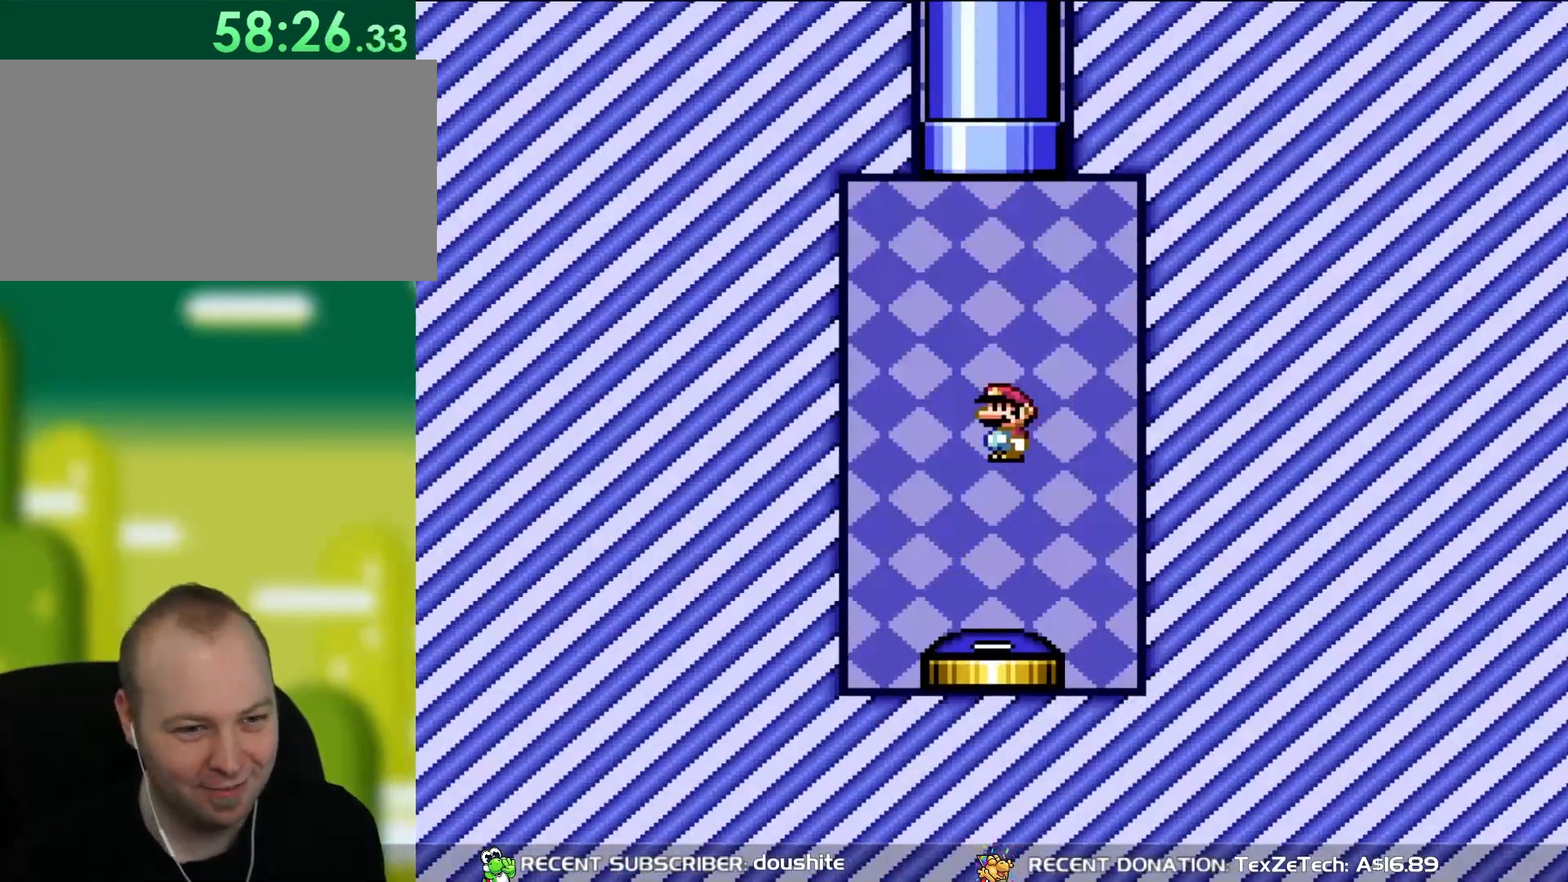
{"buttons": [], "events": [[50, "DPAD_RIGHT", "up"], [167, "DPAD_LEFT", "down"], [167, "X", "up"], [350, "A", "up"], [383, "DPAD_LEFT", "up"], [400, "DPAD_RIGHT", "down"], [433, "DPAD_RIGHT", "up"], [433, "DPAD_UP", "up"]]}